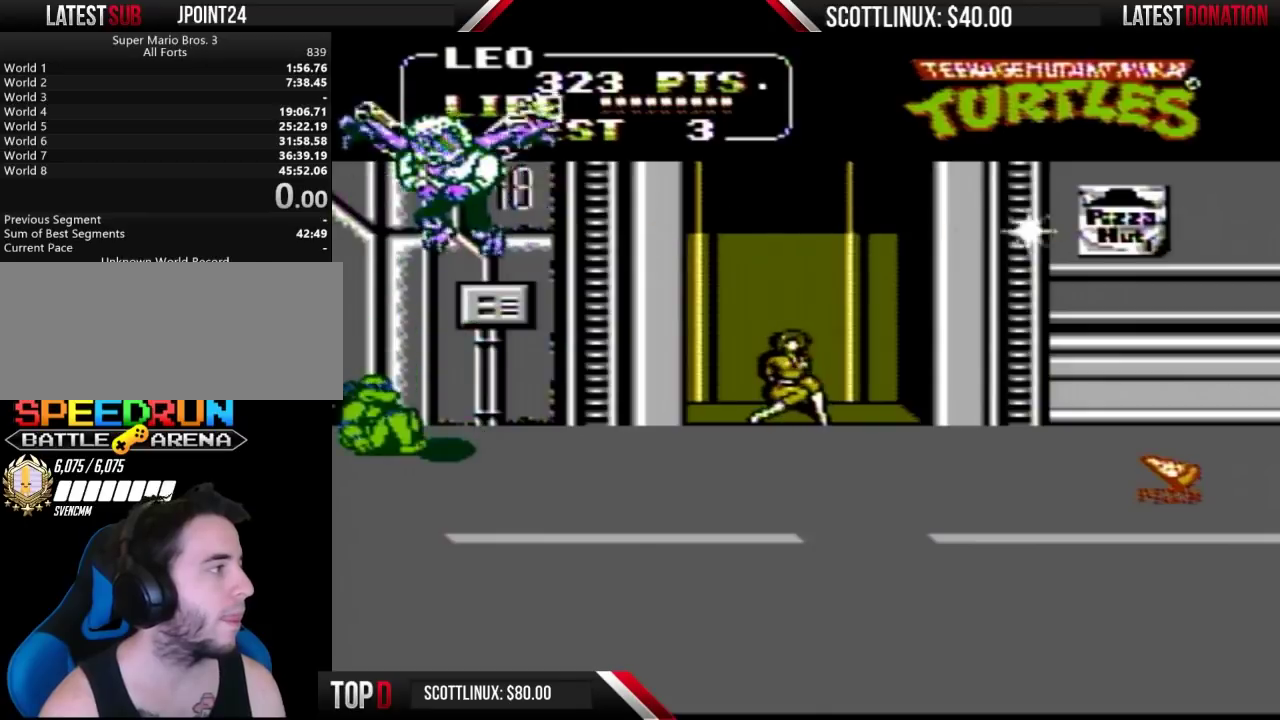
Gameplay with a controller (Nintendo layout); each line is a JSON object with the inputs held at the frame after it. "events" lists button and stick changes between this image and that frame as [ms after this image, input, new state], when the widget could be followed in between. Not read: DPAD_DOWN L3 R3.
{"buttons": [], "events": [[400, "DPAD_RIGHT", "up"]]}
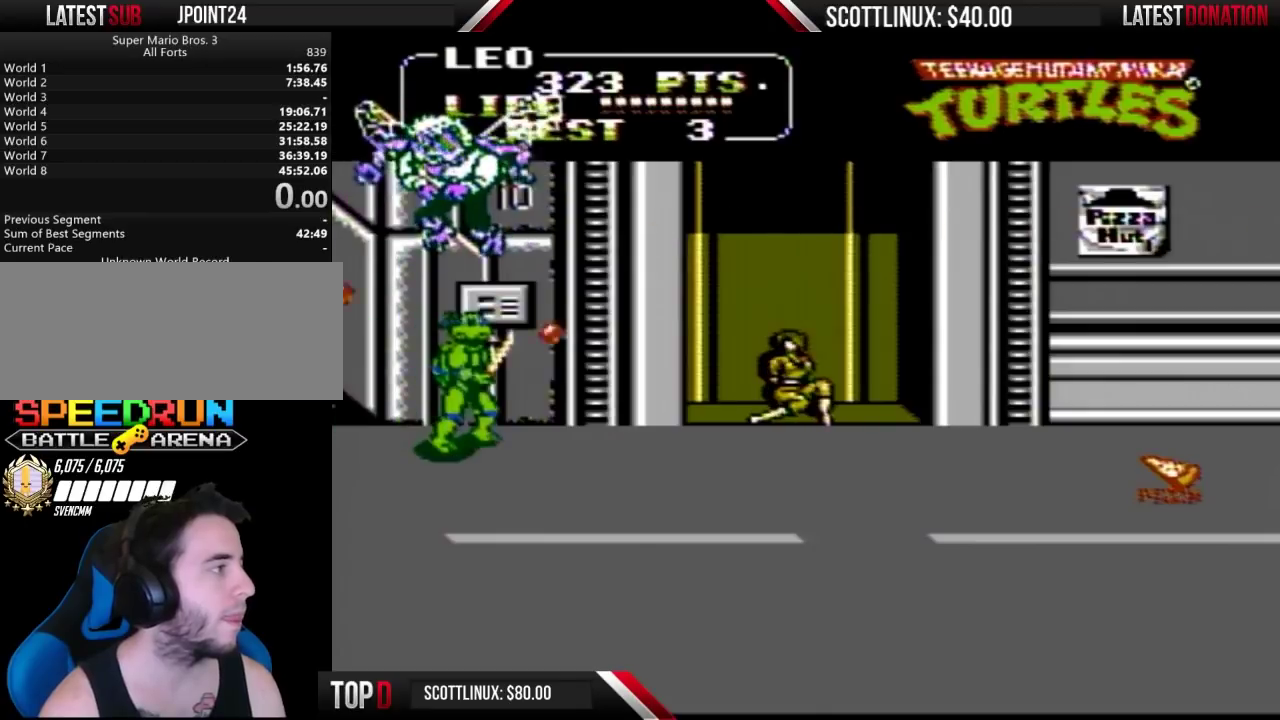
{"buttons": [], "events": [[100, "A", "down"], [133, "B", "down"], [267, "A", "up"], [267, "B", "up"]]}
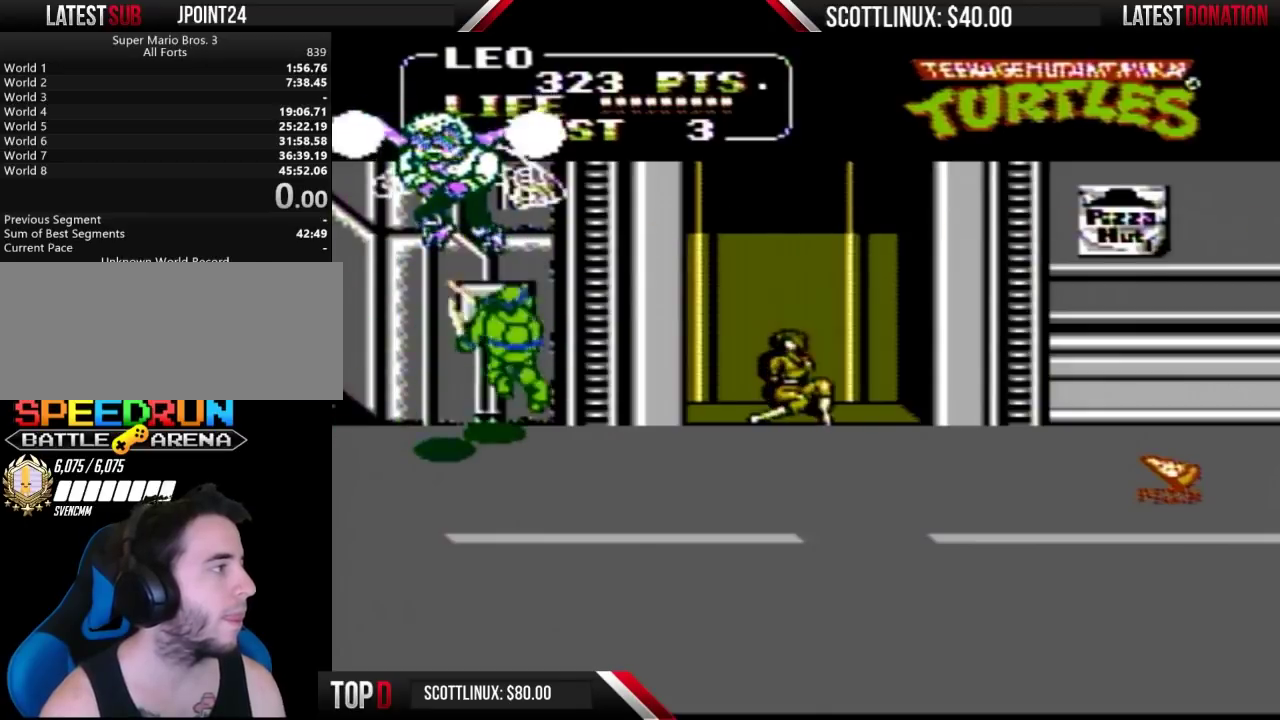
{"buttons": ["A", "B"], "events": [[167, "DPAD_LEFT", "down"], [233, "DPAD_LEFT", "up"], [333, "A", "down"], [367, "B", "down"]]}
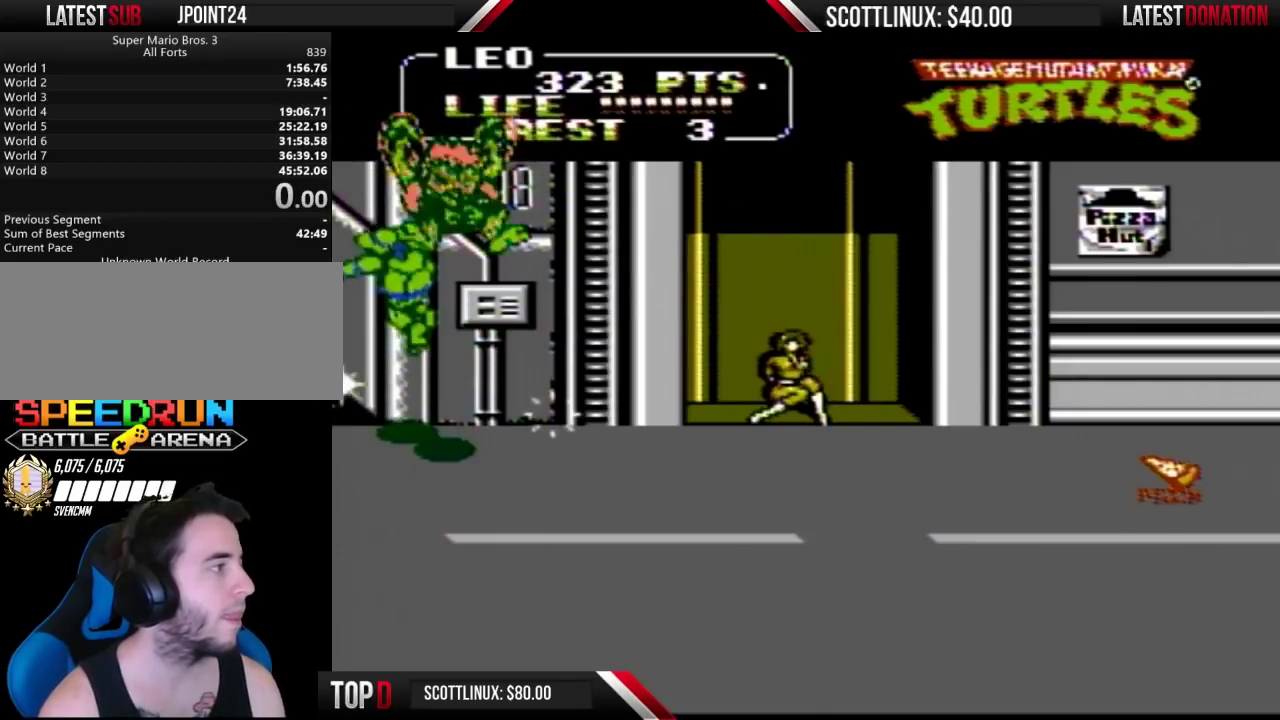
{"buttons": ["DPAD_RIGHT"], "events": [[67, "A", "up"], [67, "B", "up"], [367, "DPAD_RIGHT", "down"]]}
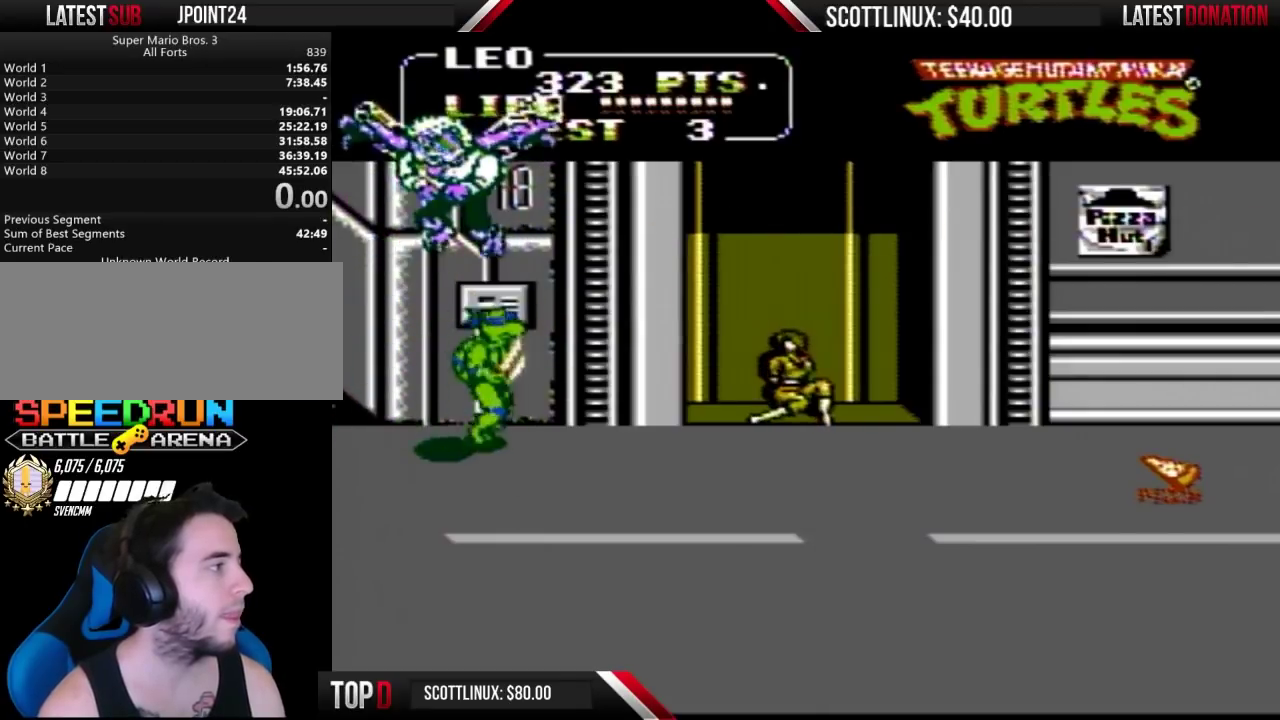
{"buttons": [], "events": [[133, "DPAD_LEFT", "down"], [133, "DPAD_RIGHT", "up"], [267, "DPAD_LEFT", "up"]]}
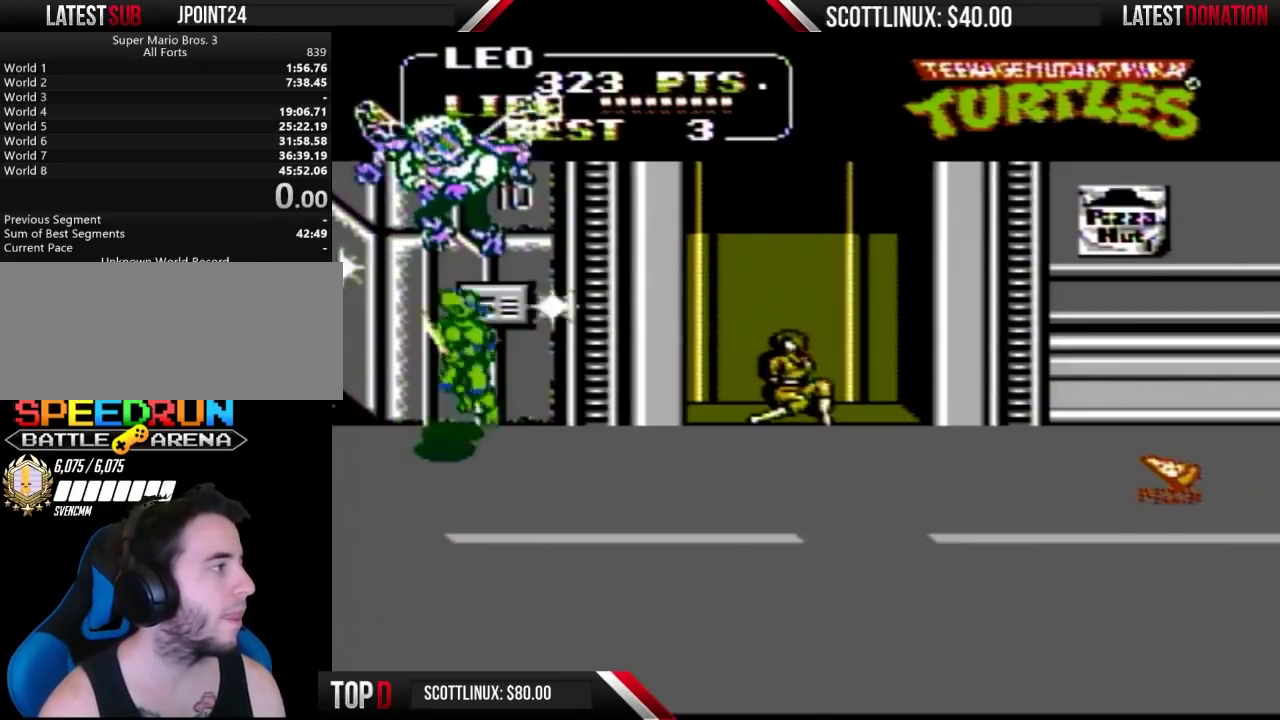
{"buttons": [], "events": [[67, "A", "down"], [100, "B", "down"], [267, "A", "up"], [267, "B", "up"]]}
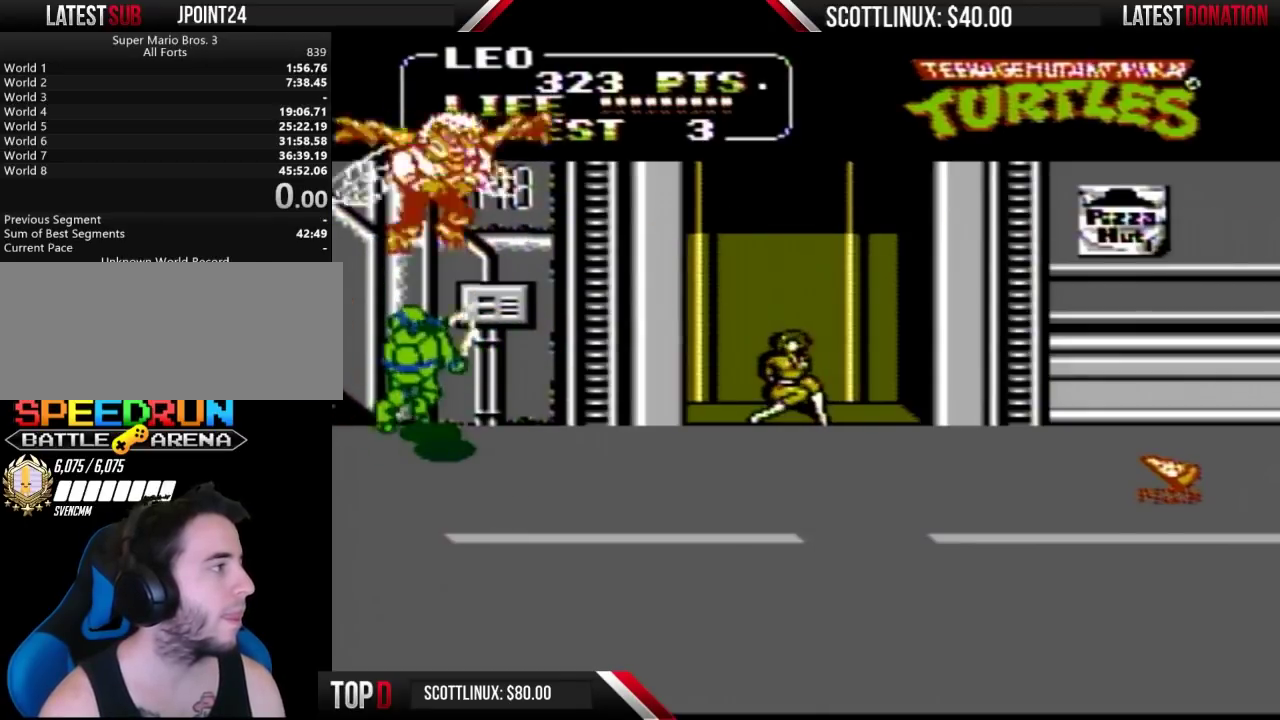
{"buttons": [], "events": []}
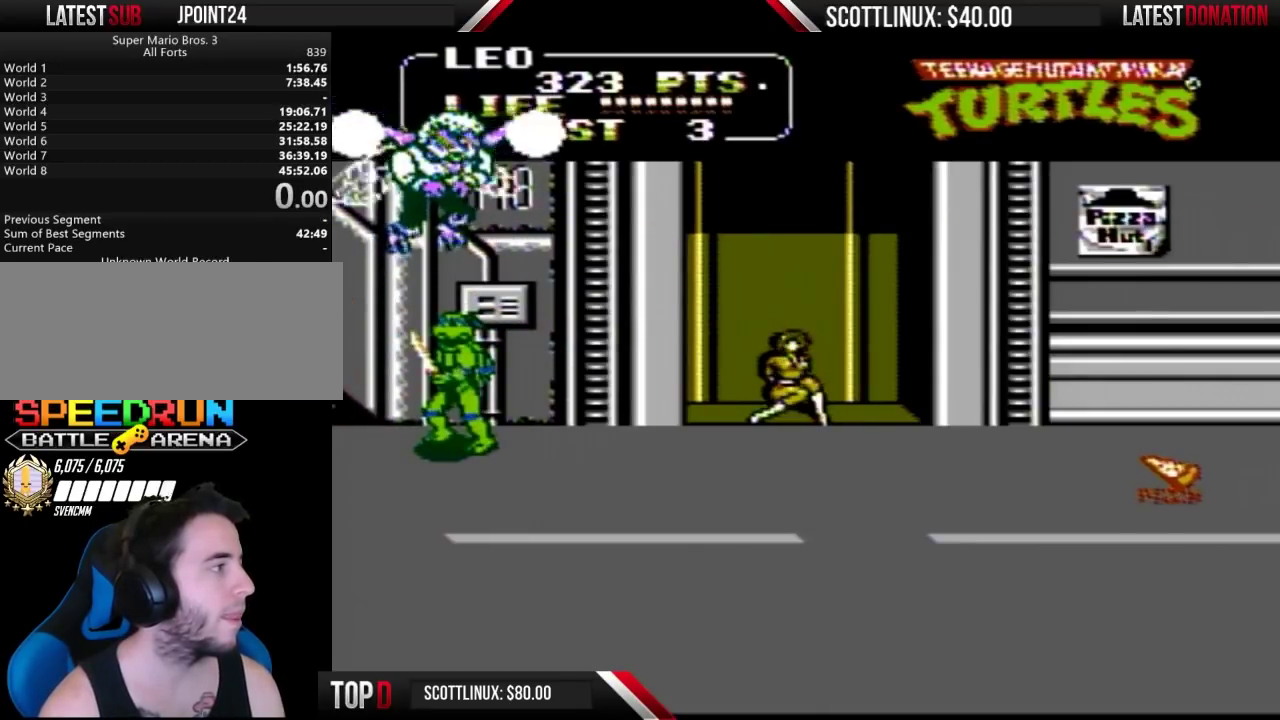
{"buttons": [], "events": [[200, "A", "down"], [267, "B", "down"], [400, "A", "up"], [400, "B", "up"]]}
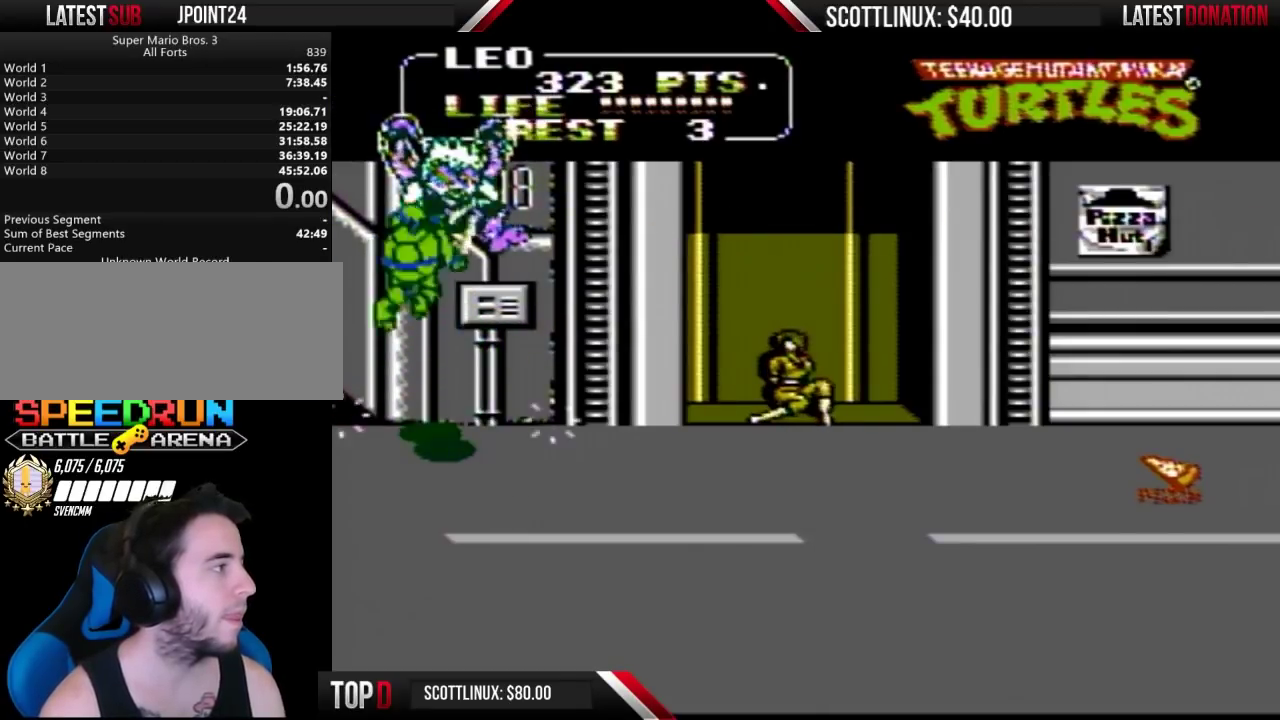
{"buttons": [], "events": []}
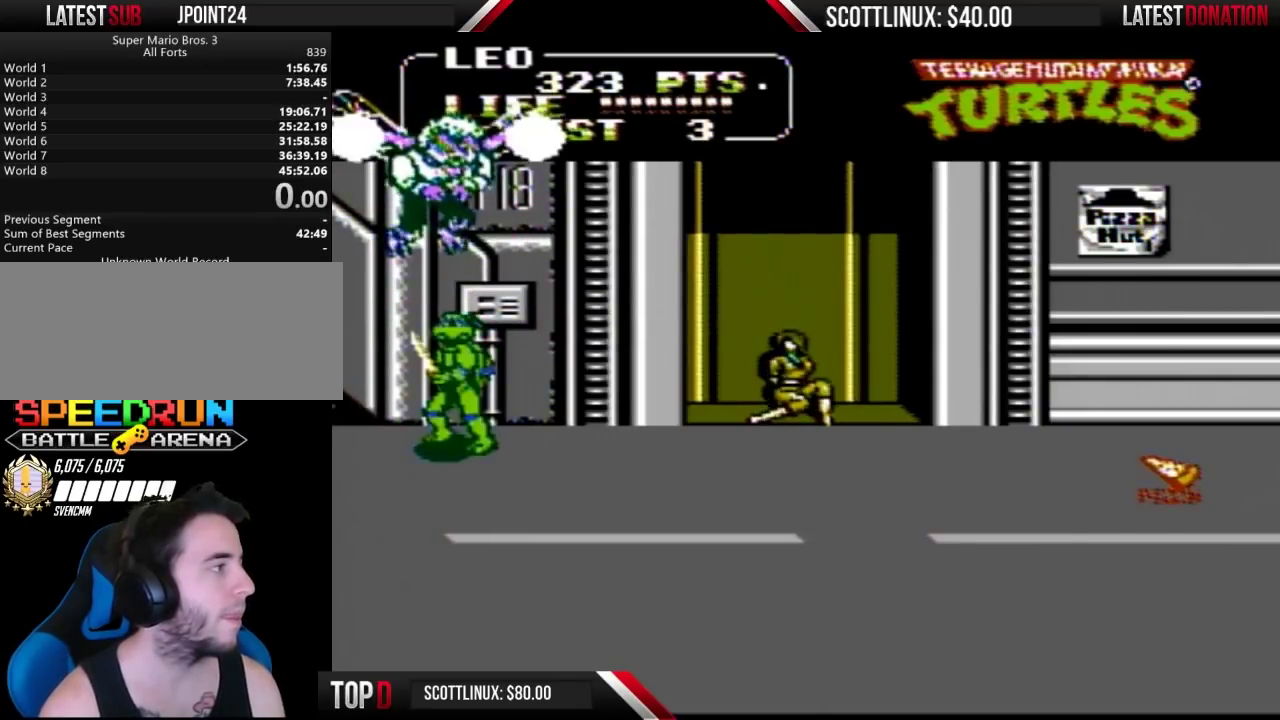
{"buttons": ["A", "B"], "events": [[367, "A", "down"], [433, "B", "down"]]}
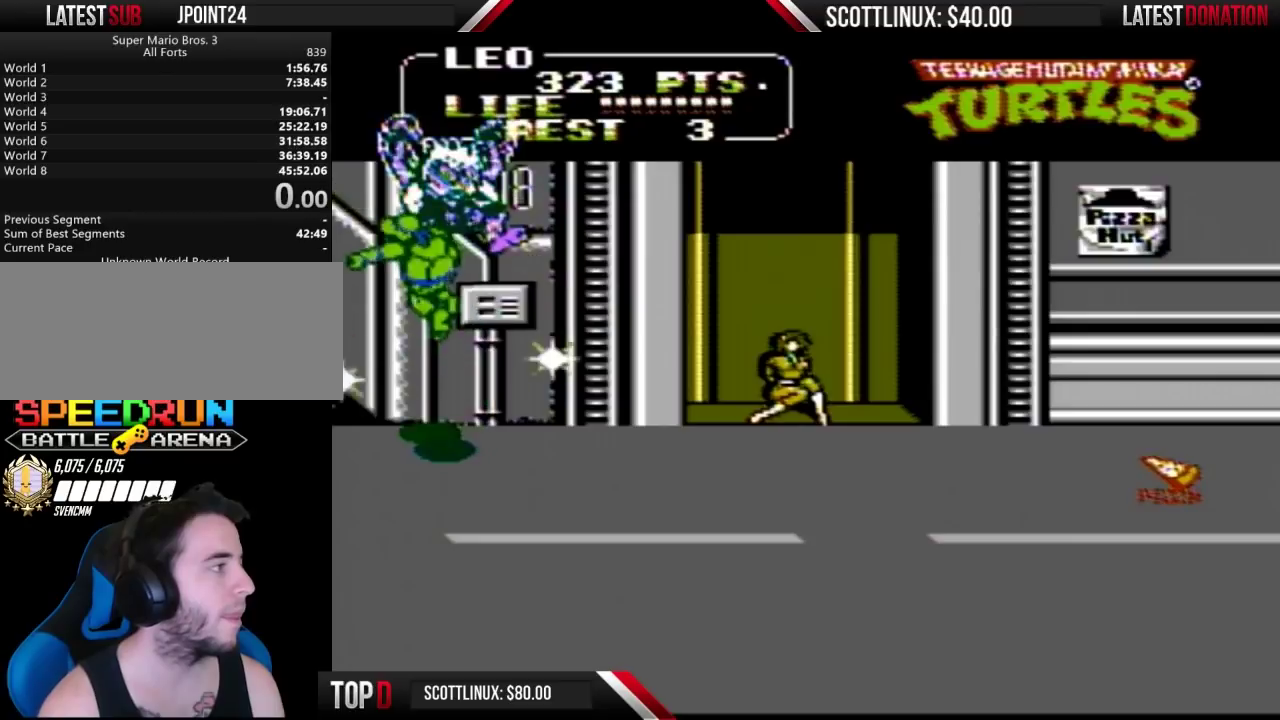
{"buttons": [], "events": [[67, "A", "up"], [67, "B", "up"]]}
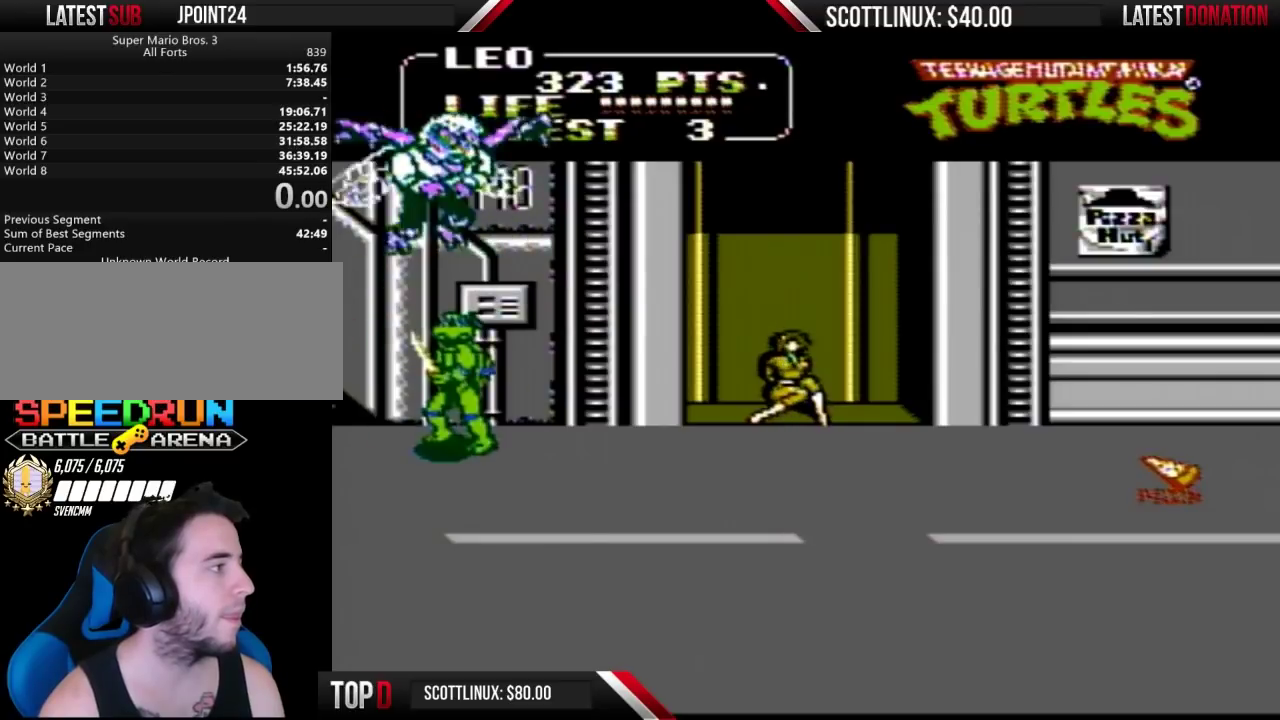
{"buttons": [], "events": []}
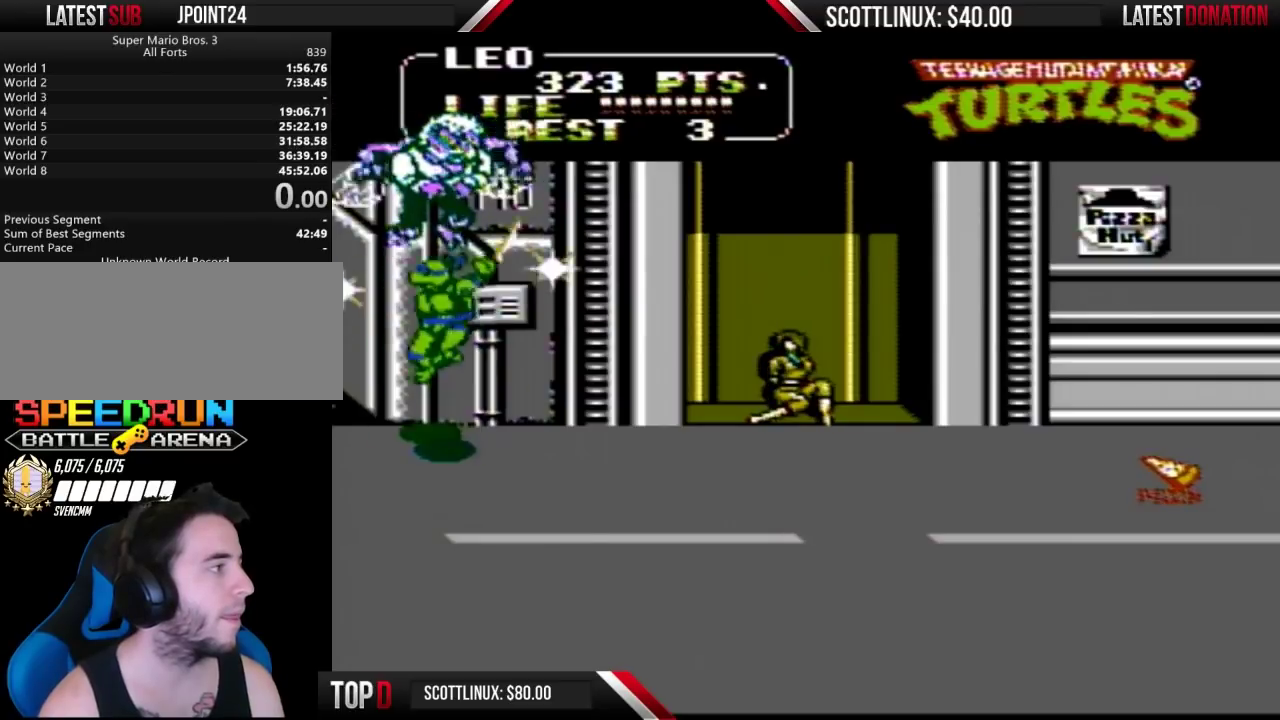
{"buttons": [], "events": [[33, "A", "down"], [67, "B", "down"], [167, "A", "up"], [167, "B", "up"]]}
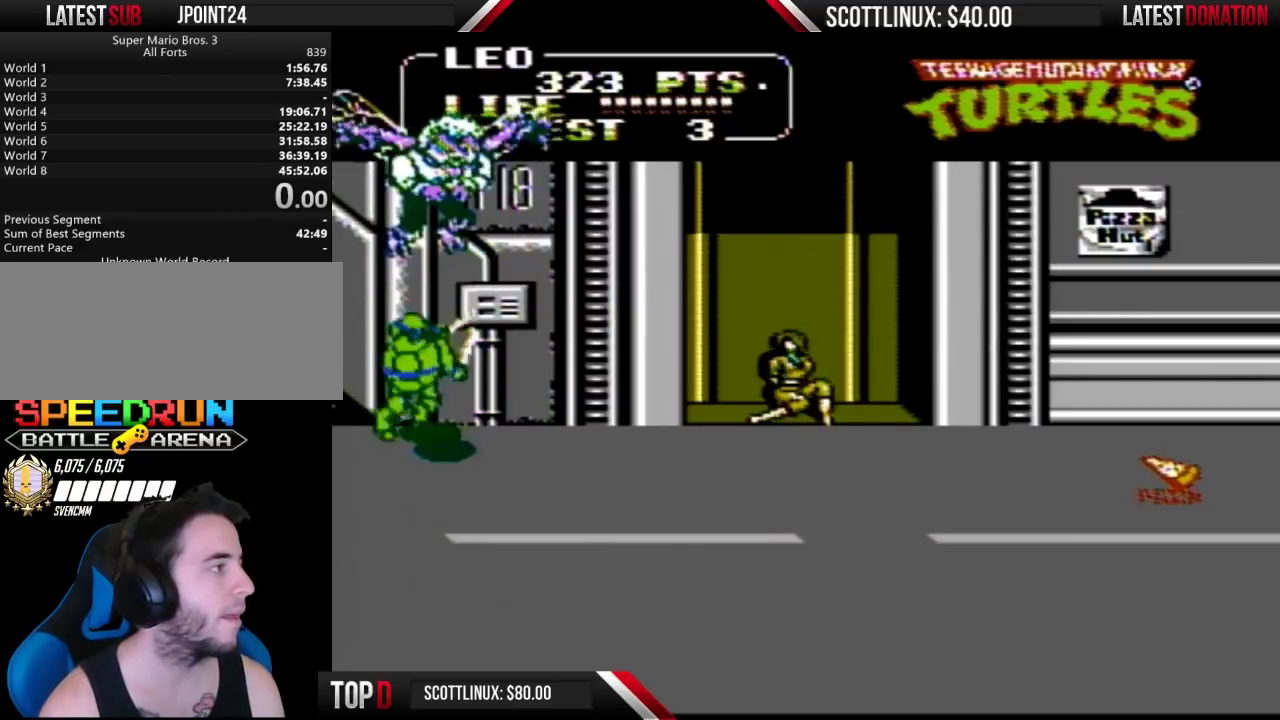
{"buttons": [], "events": []}
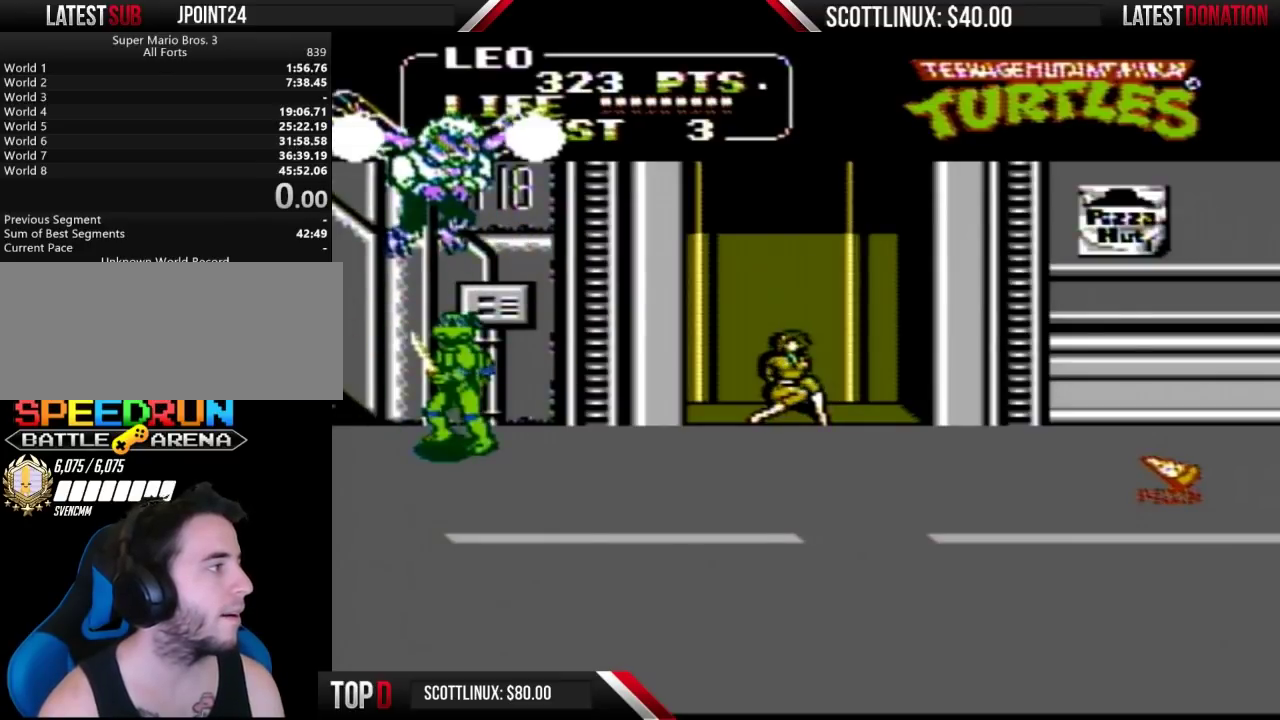
{"buttons": [], "events": [[100, "A", "down"], [167, "B", "down"], [233, "A", "up"], [233, "B", "up"]]}
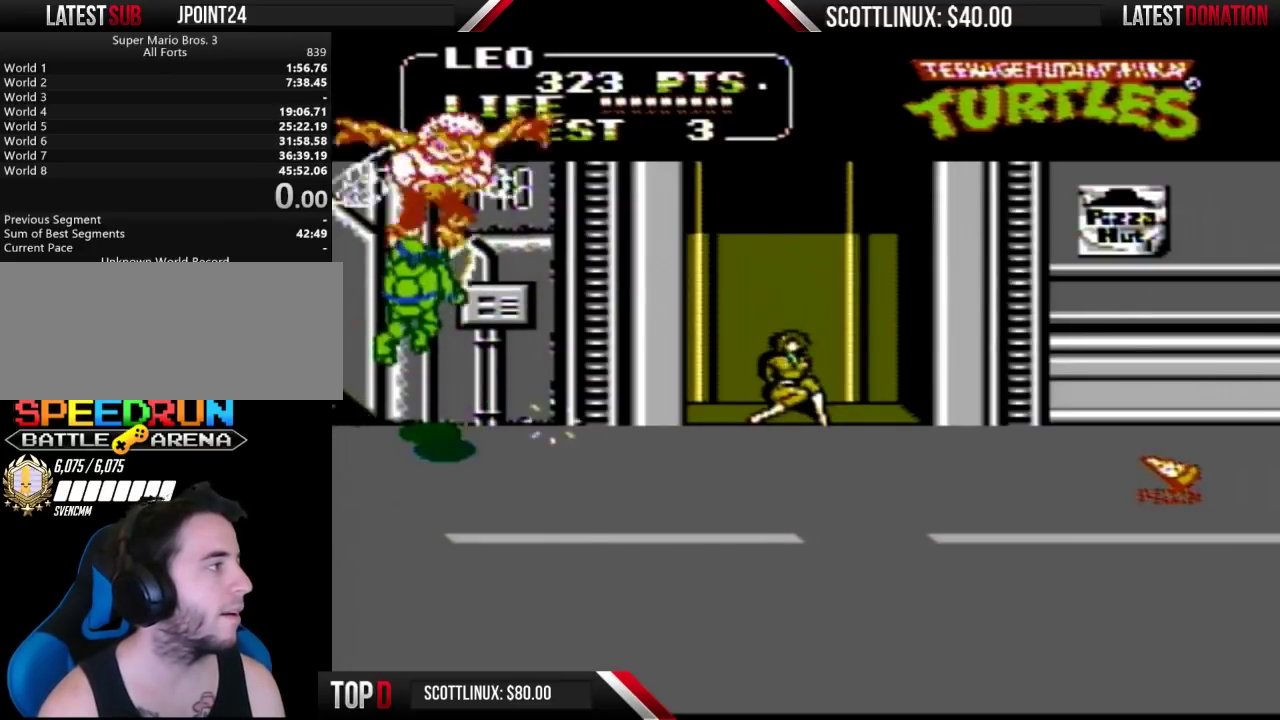
{"buttons": [], "events": []}
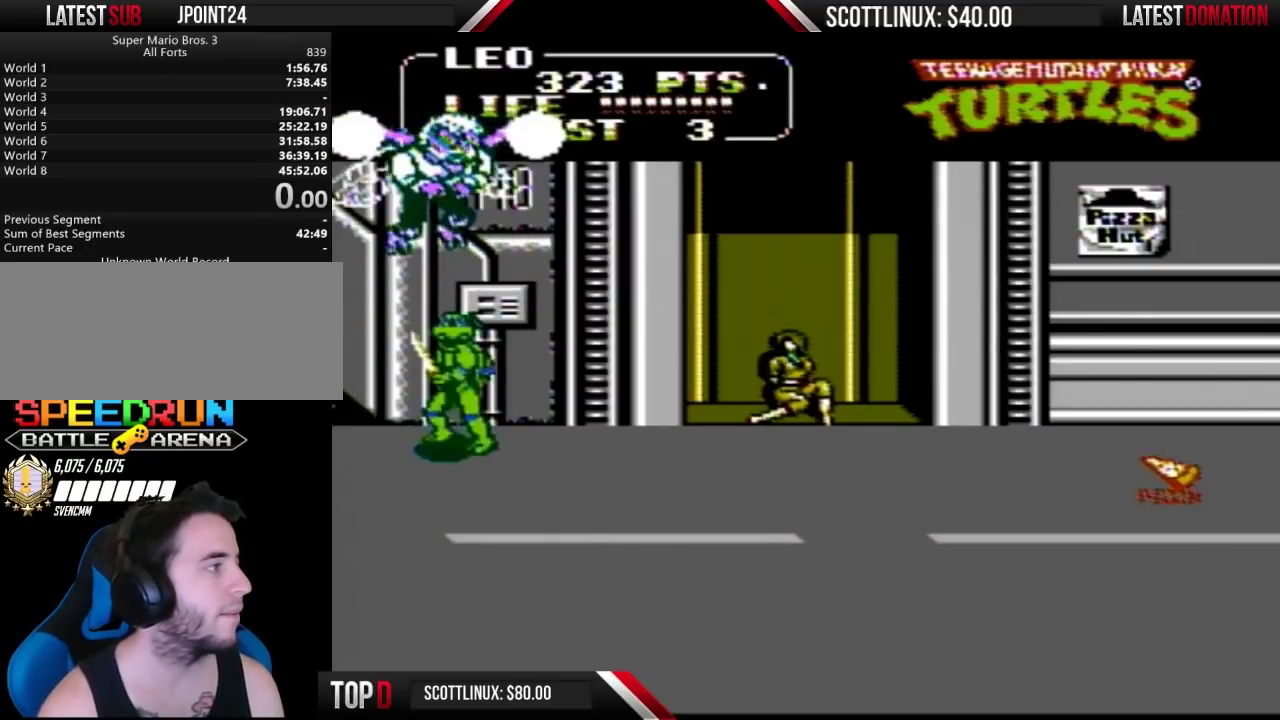
{"buttons": [], "events": [[200, "A", "down"], [267, "B", "down"], [400, "A", "up"], [400, "B", "up"]]}
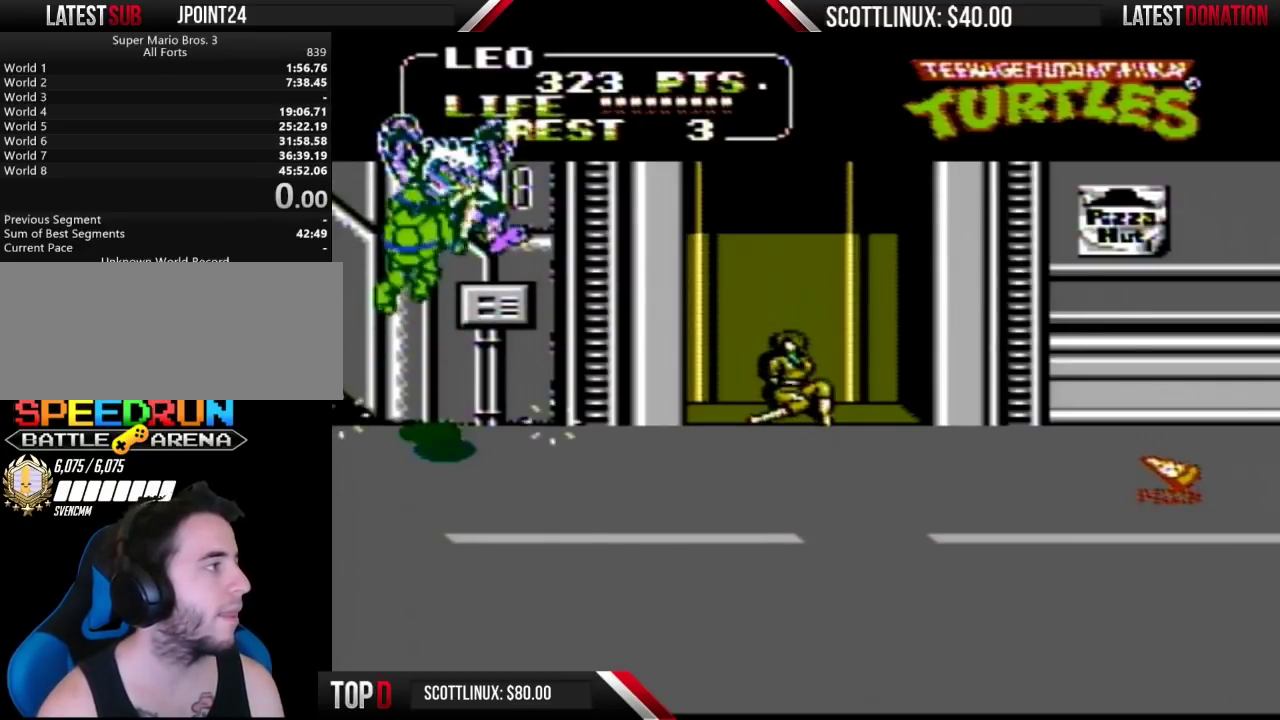
{"buttons": [], "events": []}
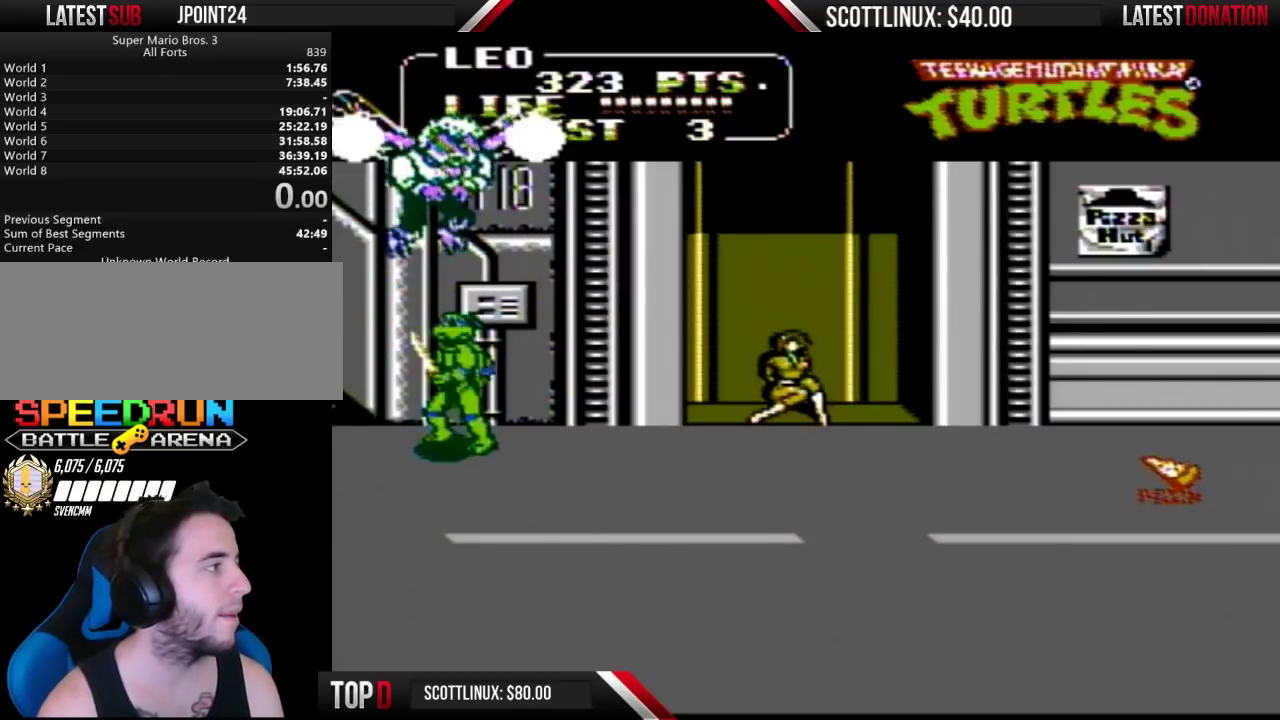
{"buttons": [], "events": [[300, "A", "down"], [367, "B", "down"], [500, "A", "up"], [500, "B", "up"]]}
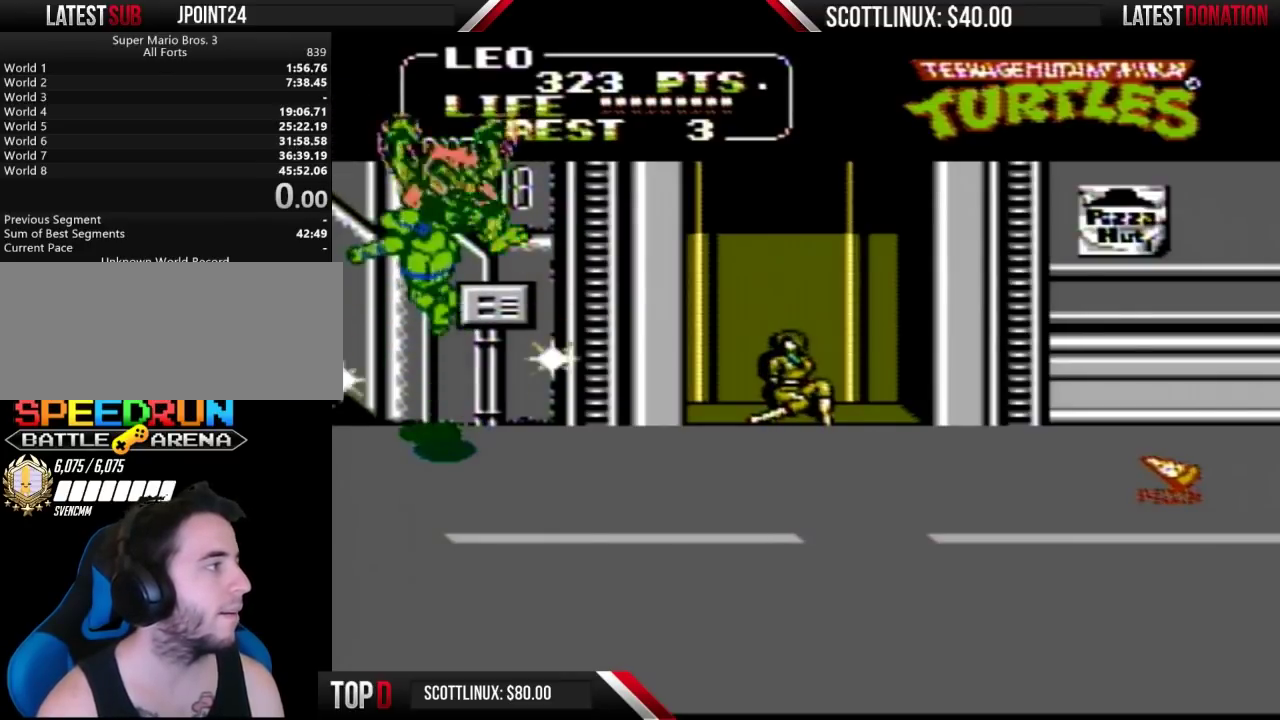
{"buttons": [], "events": []}
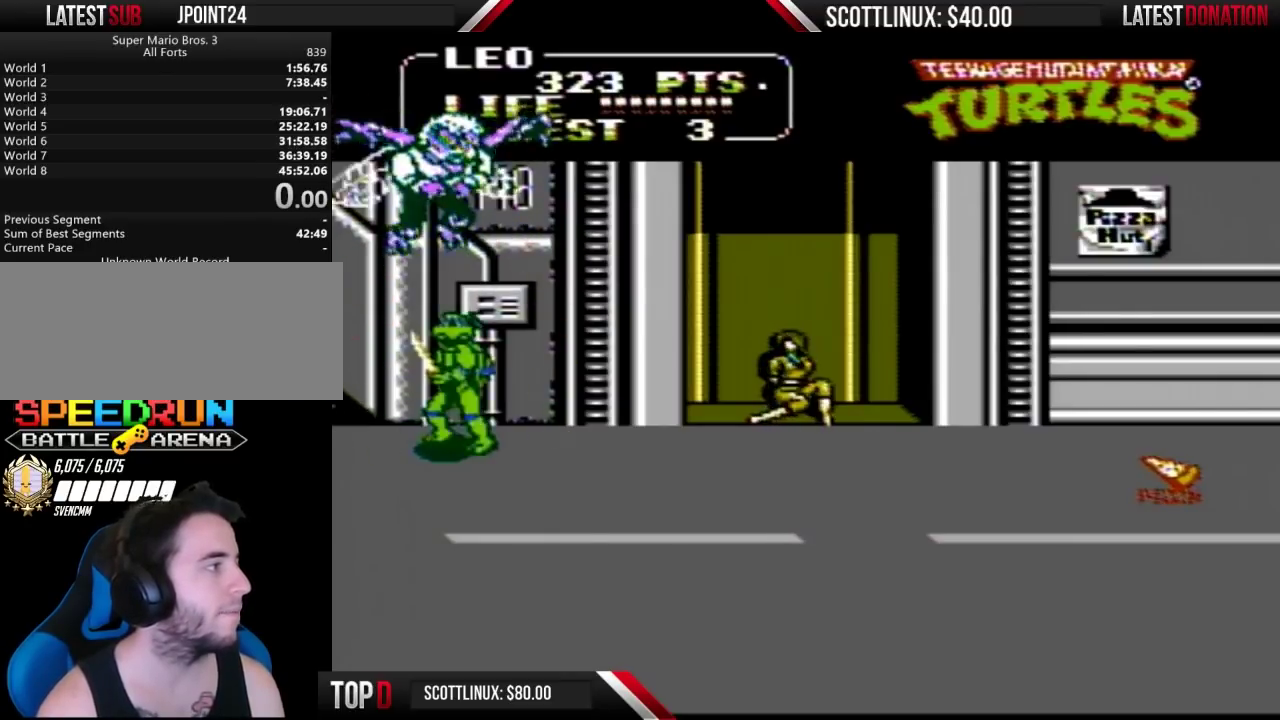
{"buttons": ["A", "B"], "events": [[433, "A", "down"], [500, "B", "down"]]}